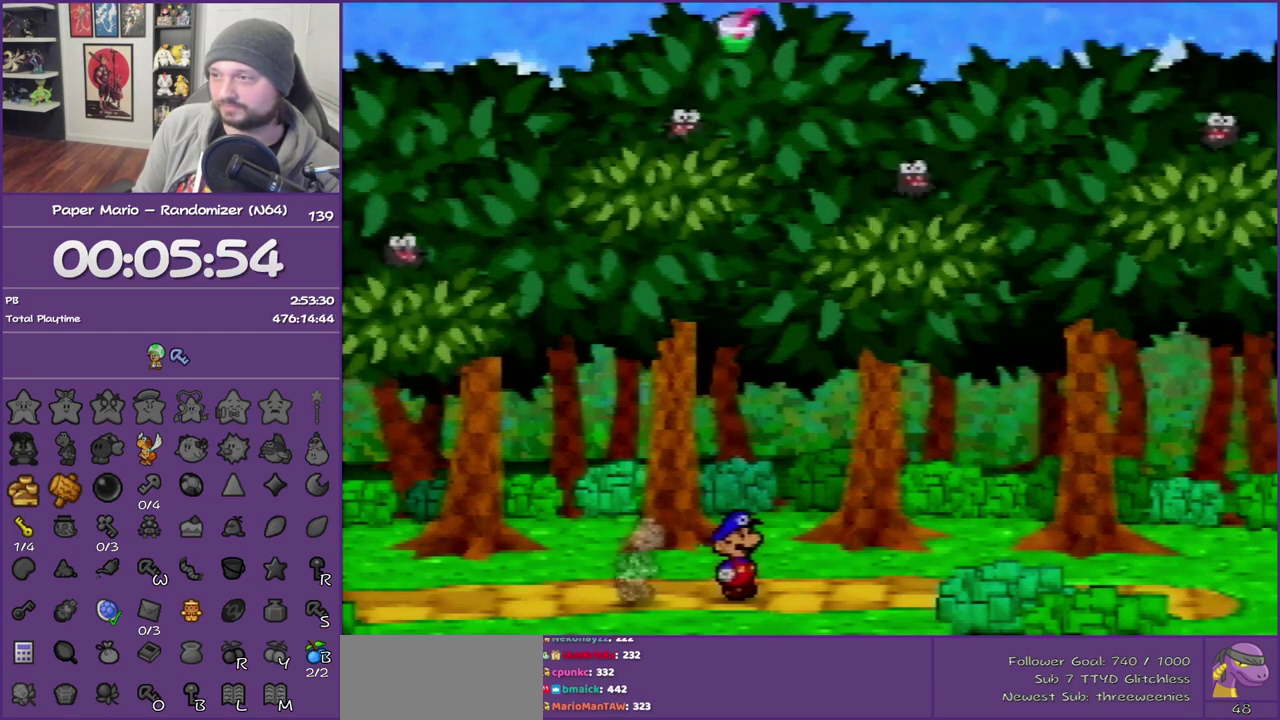
Gameplay with a controller (Nintendo layout); each line is a JSON object with the inputs held at the frame after it. "events" lists button and stick changes between this image and that frame as [ms after this image, input, new state], when the widget could be followed in between. This overlay highlights the sticks when they move; stick clicks (L3) are not distinguishable. Not read: L3 R3.
{"buttons": ["B"], "left_stick": "up", "events": []}
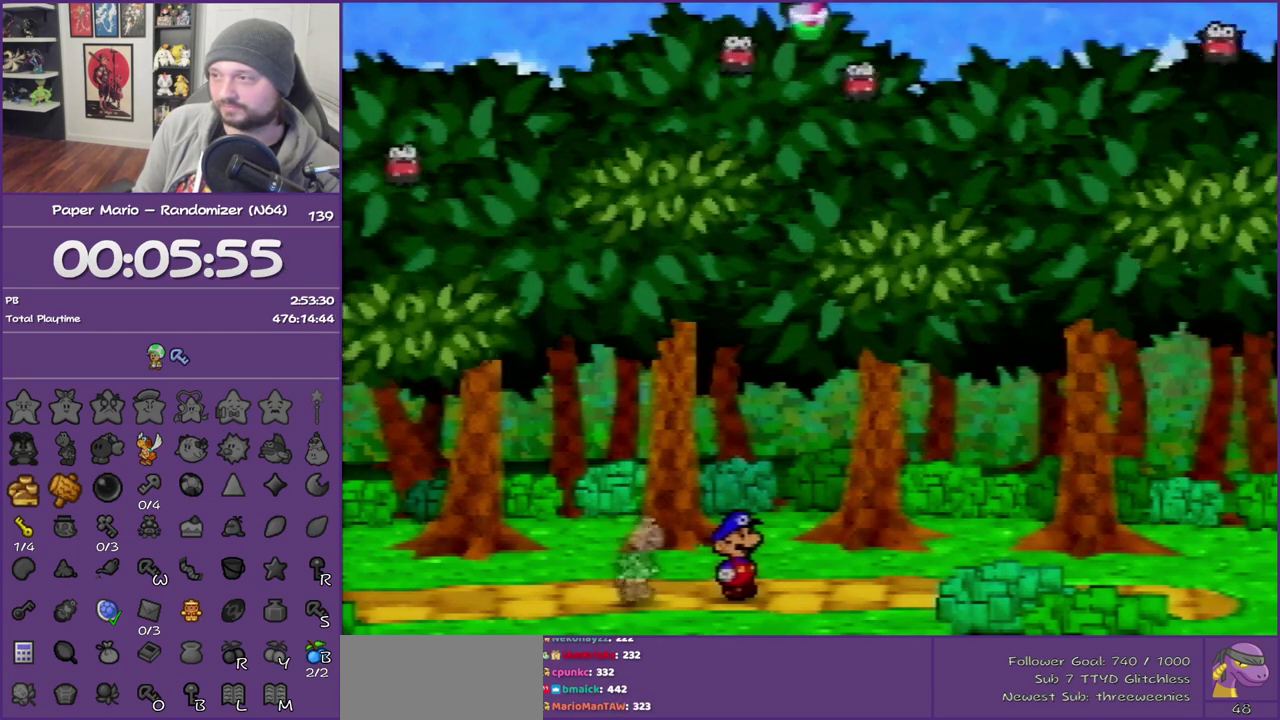
{"buttons": ["B"], "left_stick": "up-right", "events": [[167, "left_stick", "up-right"]]}
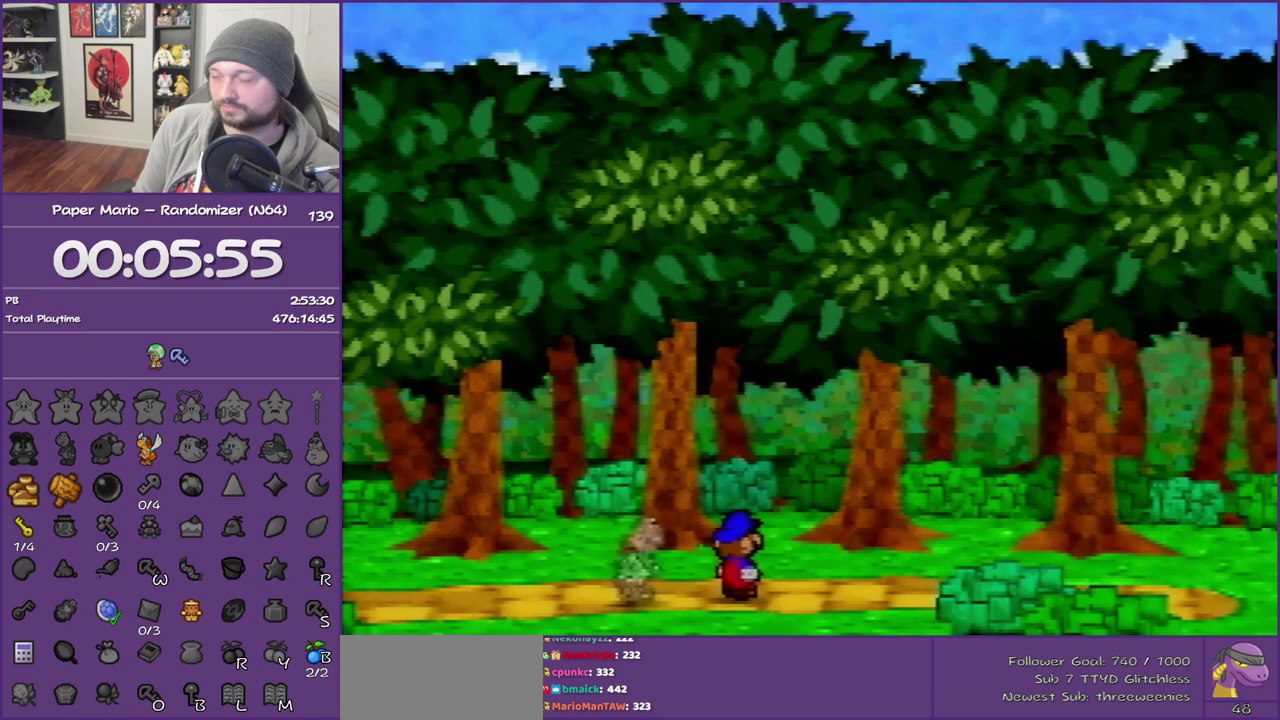
{"buttons": [], "left_stick": "up", "events": [[233, "B", "up"], [350, "left_stick", "up"]]}
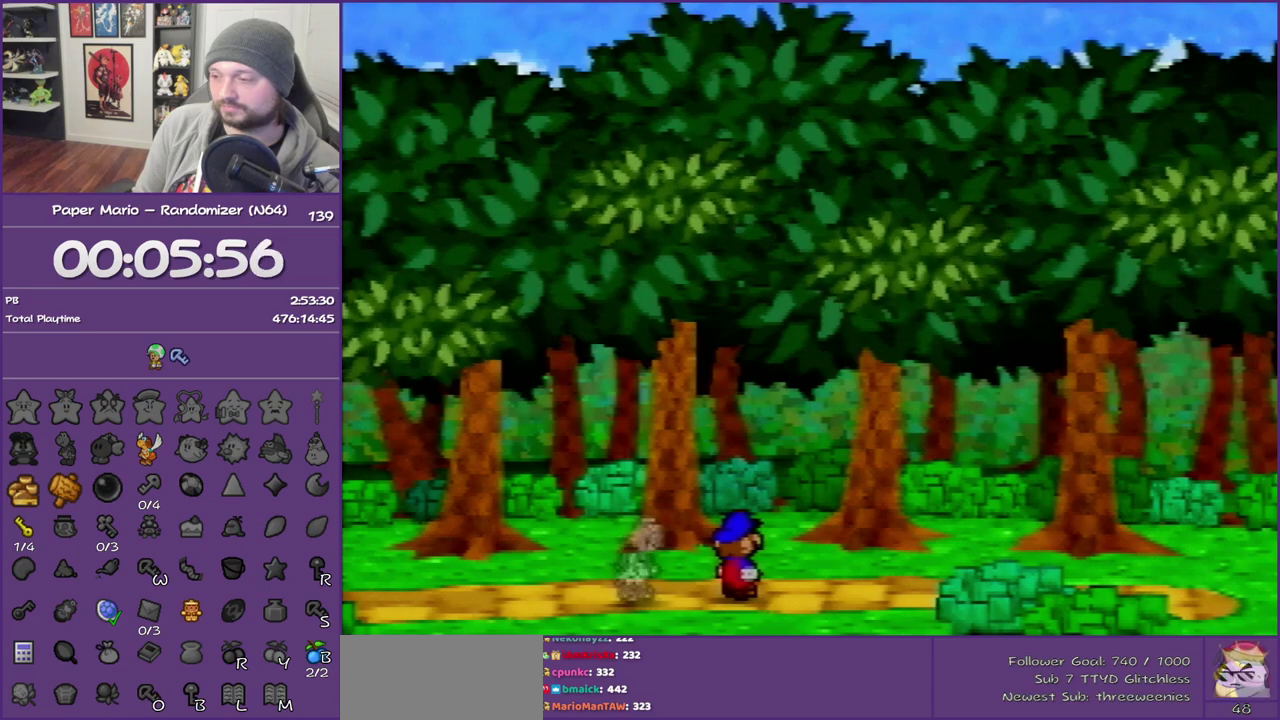
{"buttons": ["Z"], "left_stick": "up", "events": [[83, "left_stick", "up-right"], [267, "left_stick", "up"], [483, "Z", "down"]]}
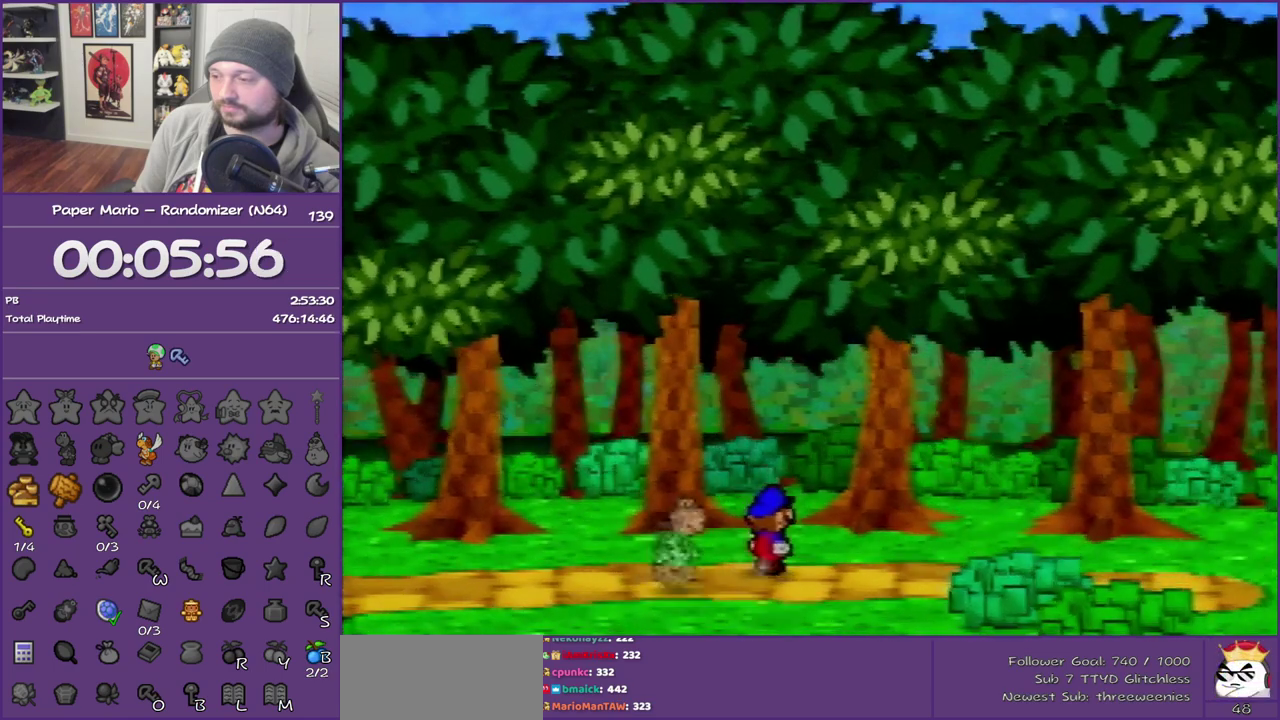
{"buttons": ["B"], "left_stick": "up", "events": [[200, "Z", "up"], [417, "B", "down"]]}
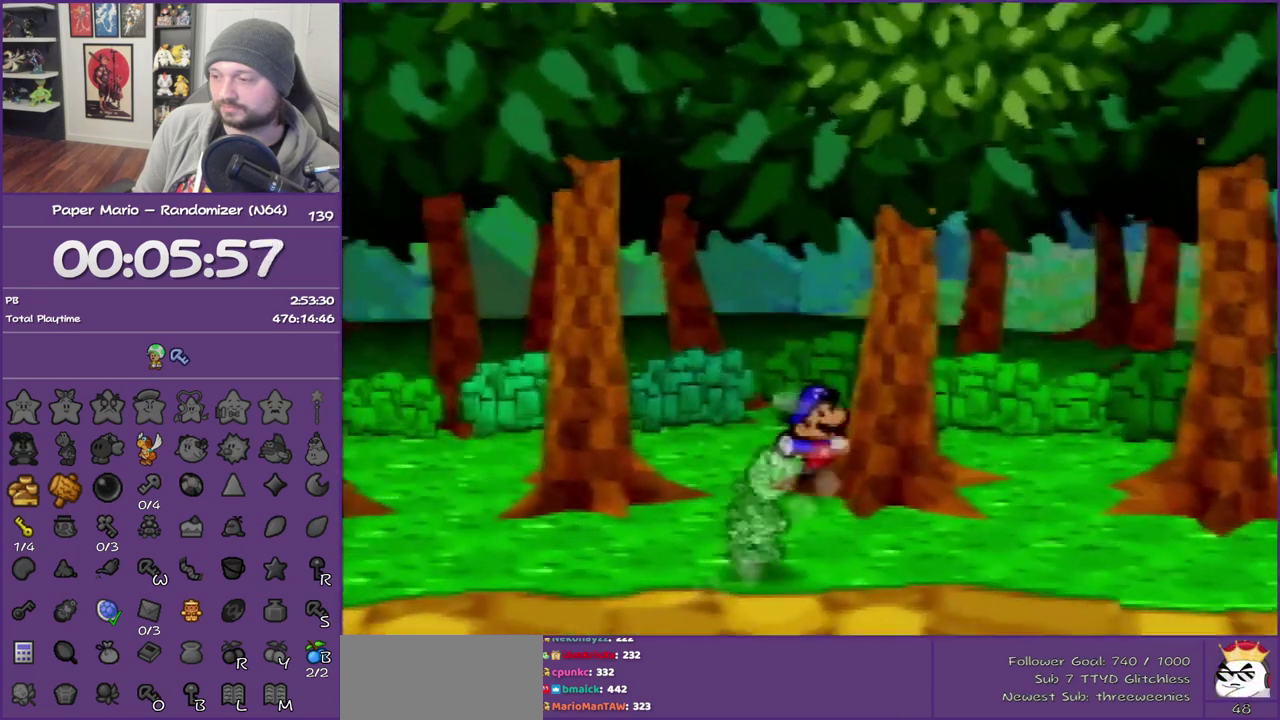
{"buttons": ["B"], "left_stick": "down", "events": [[50, "left_stick", "down"], [100, "left_stick", "center"], [317, "B", "up"], [417, "left_stick", "down"], [483, "B", "down"]]}
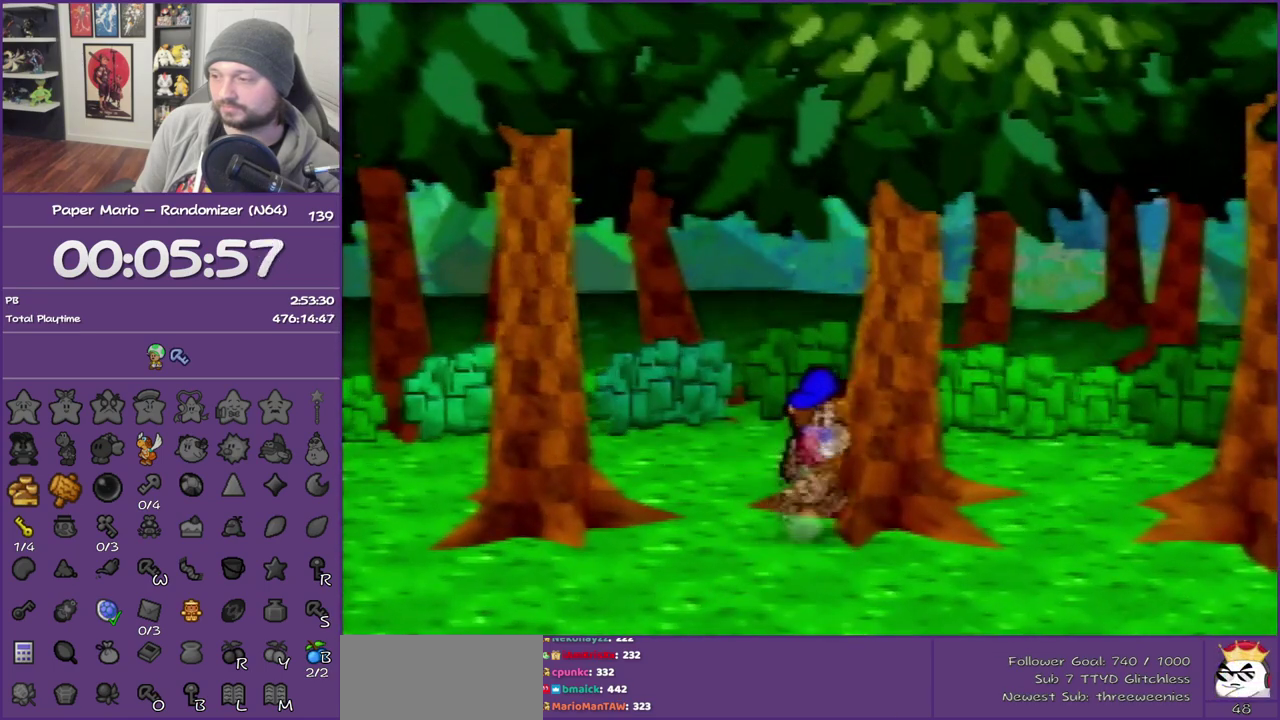
{"buttons": ["B"], "left_stick": "center", "events": [[67, "left_stick", "center"]]}
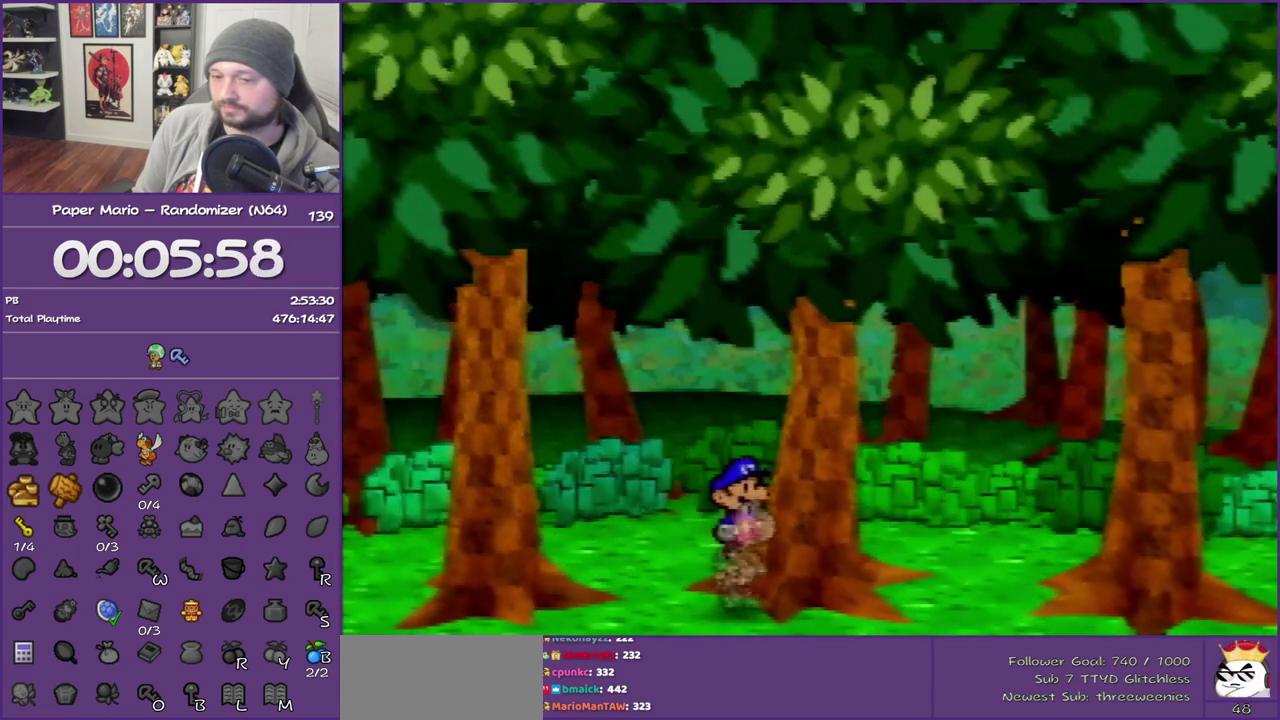
{"buttons": ["B"], "left_stick": "center", "events": []}
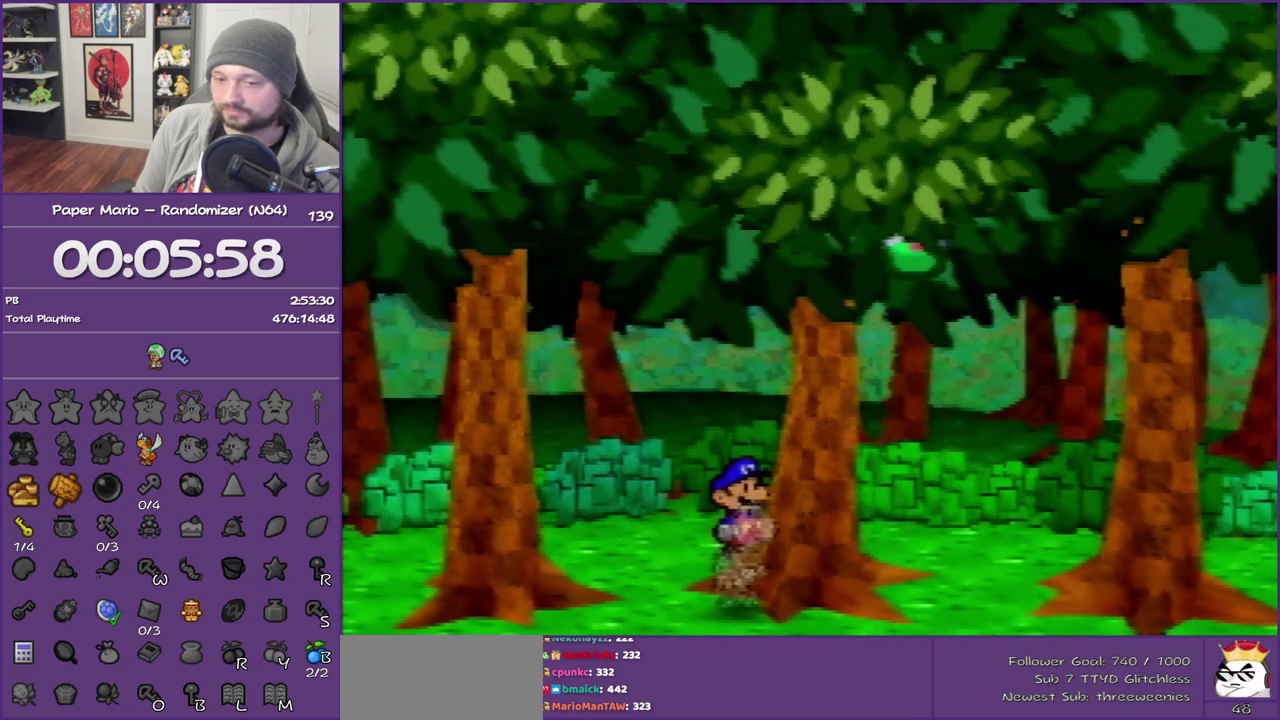
{"buttons": ["B"], "left_stick": "center", "events": []}
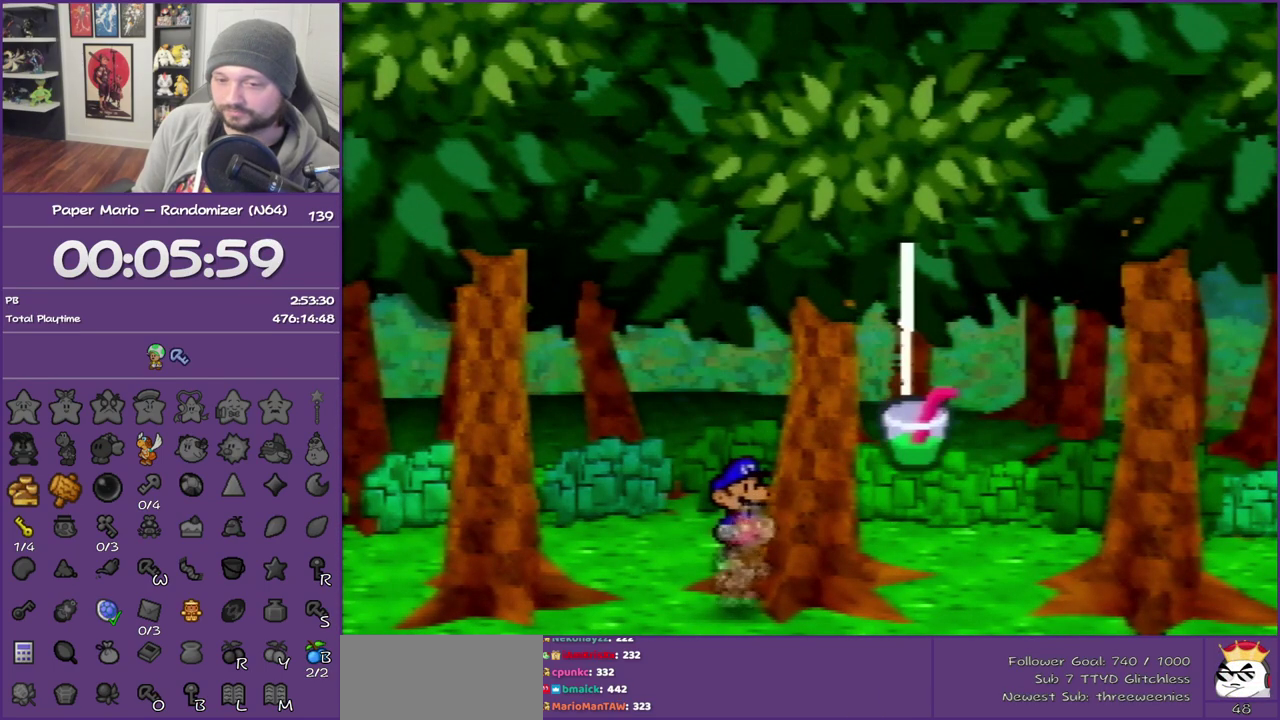
{"buttons": ["B"], "left_stick": "center", "events": []}
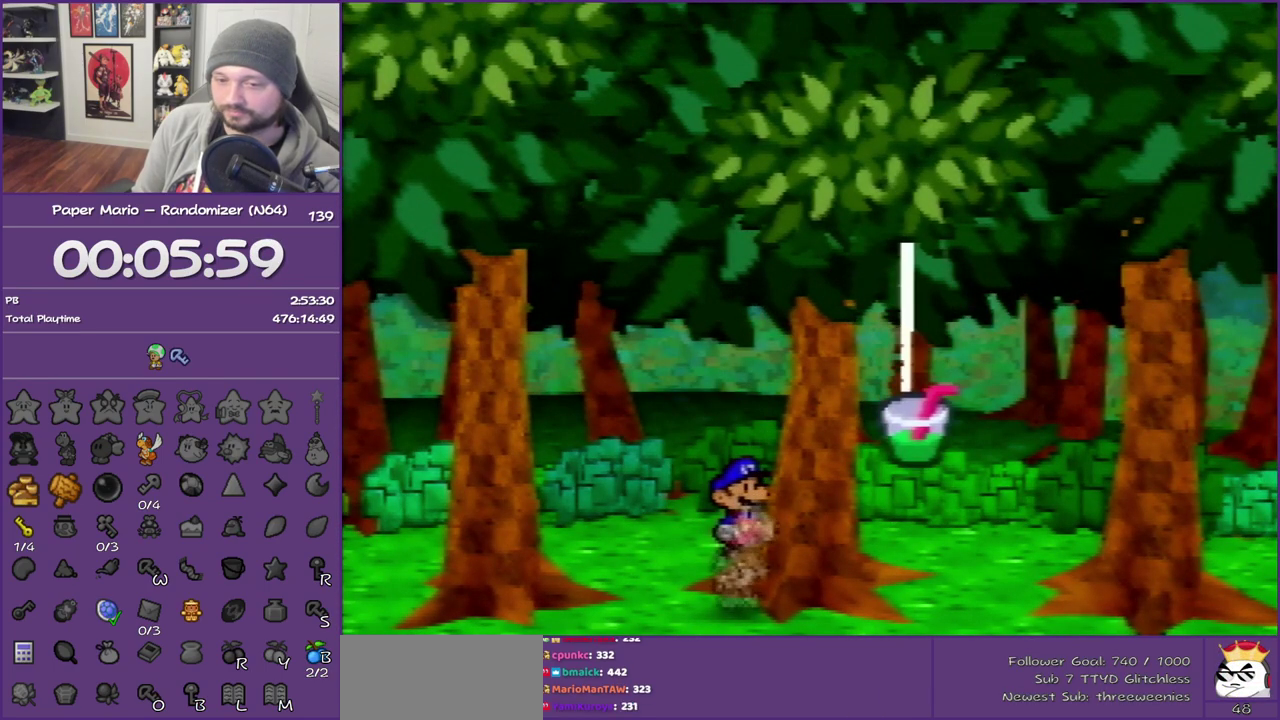
{"buttons": ["B"], "left_stick": "center", "events": []}
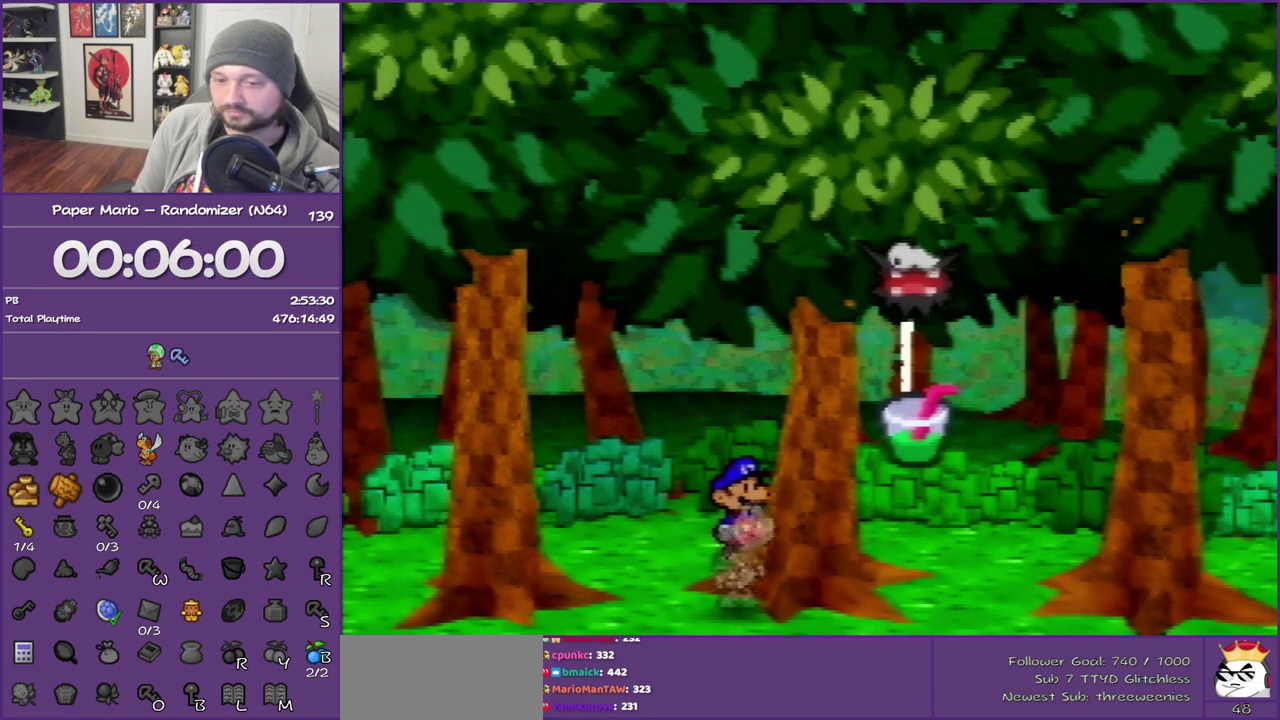
{"buttons": ["B"], "left_stick": "center", "events": []}
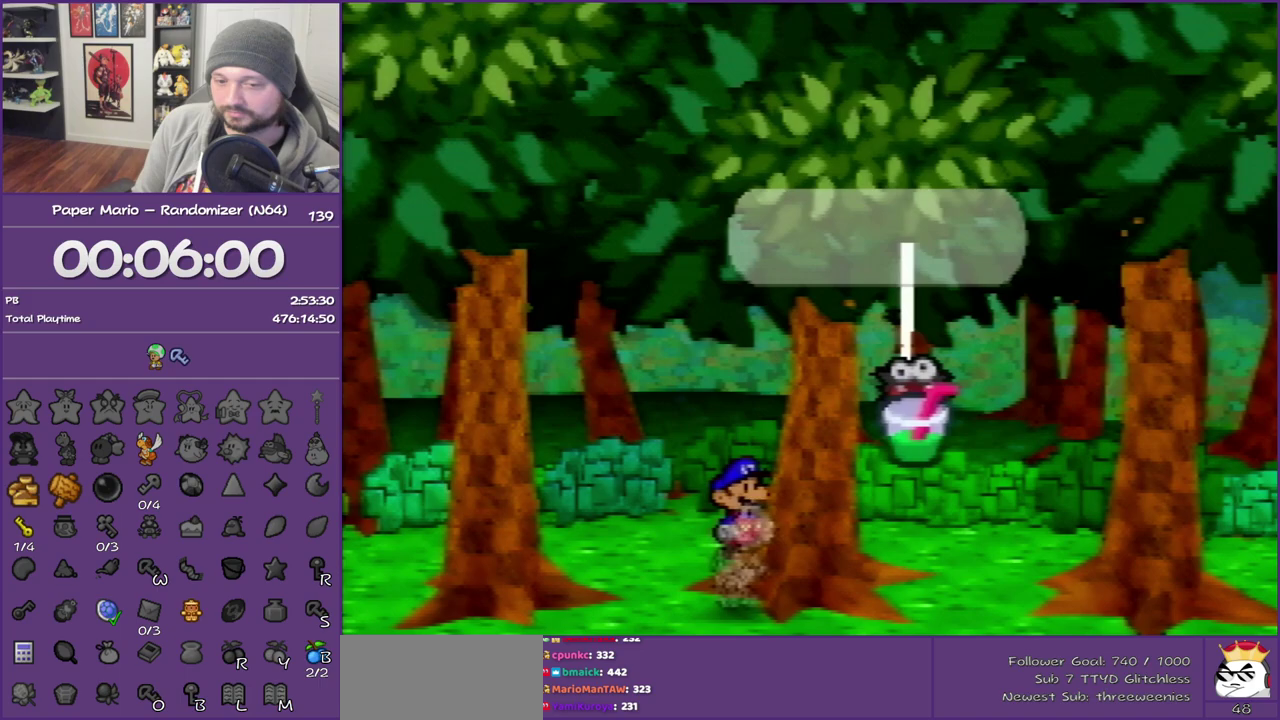
{"buttons": ["B"], "left_stick": "center", "events": []}
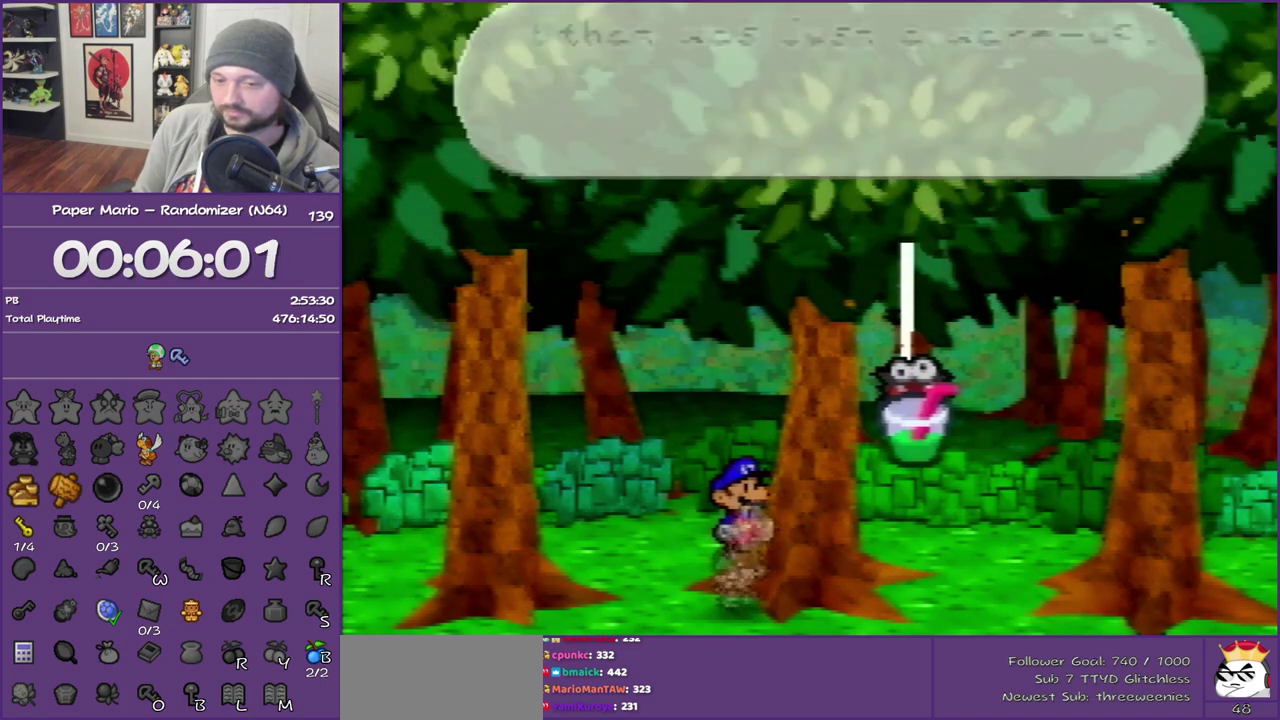
{"buttons": ["B"], "left_stick": "center", "events": []}
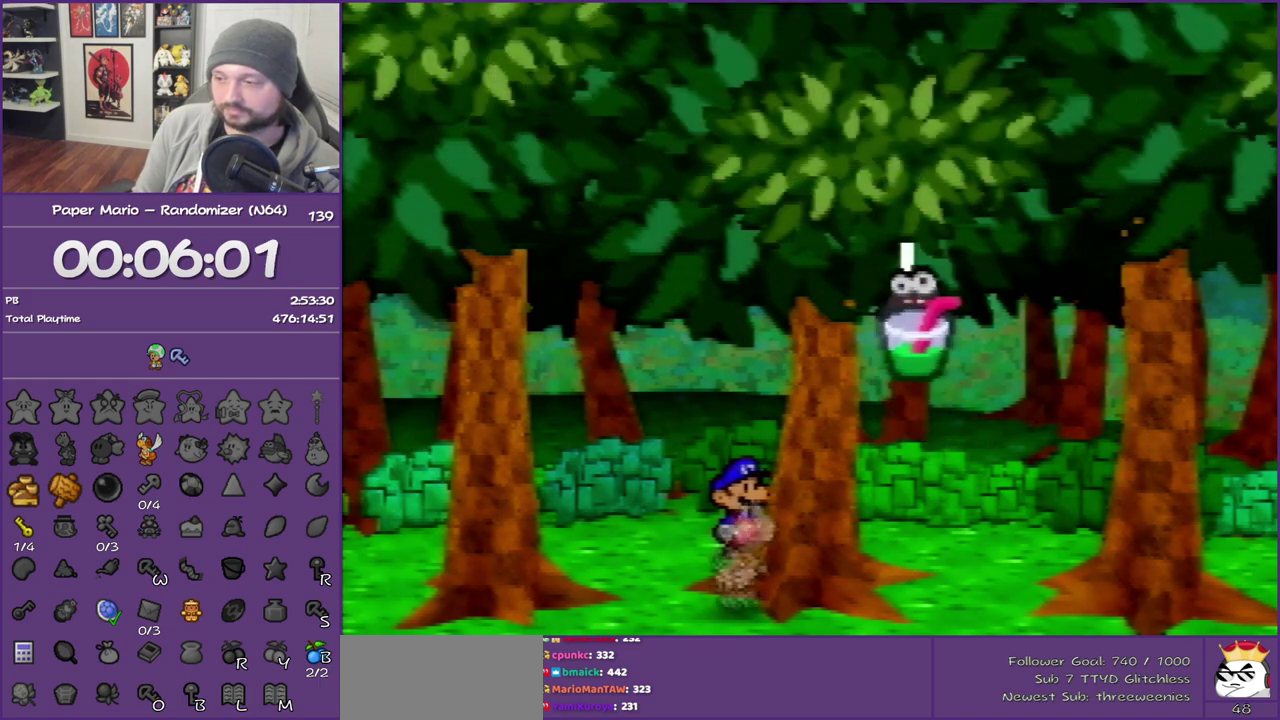
{"buttons": ["B"], "left_stick": "center", "events": []}
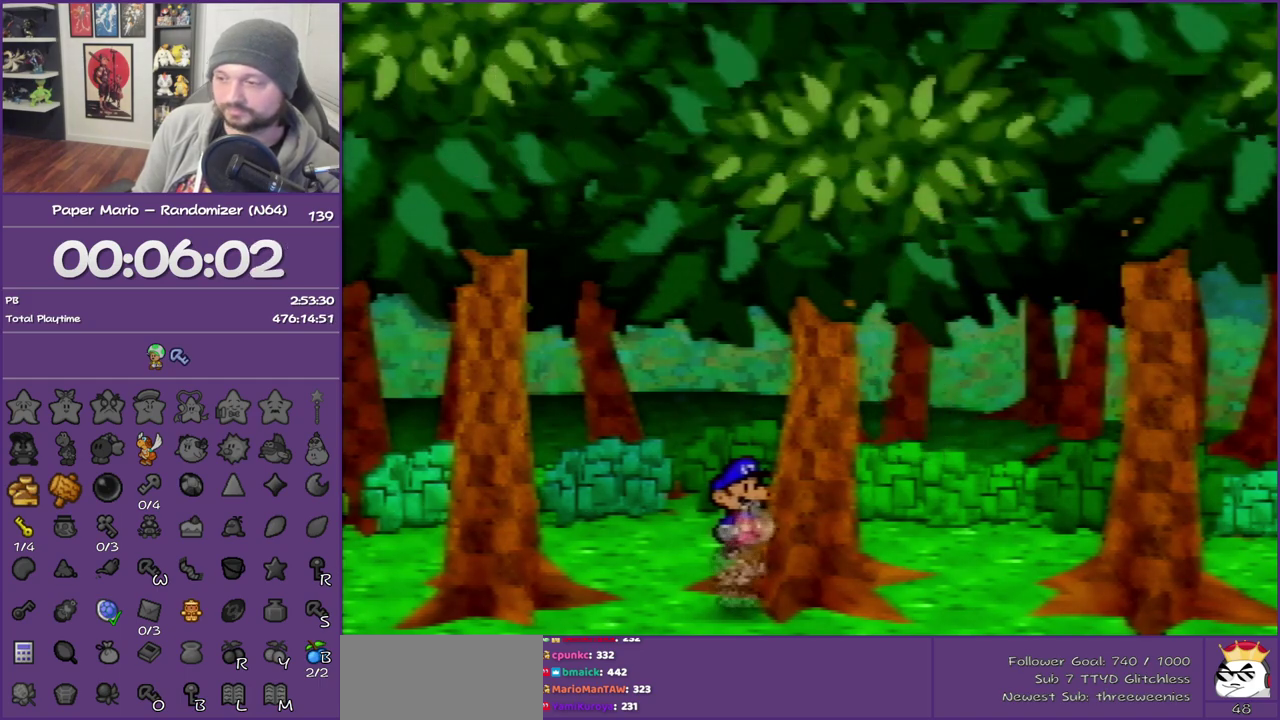
{"buttons": ["B"], "left_stick": "center", "events": []}
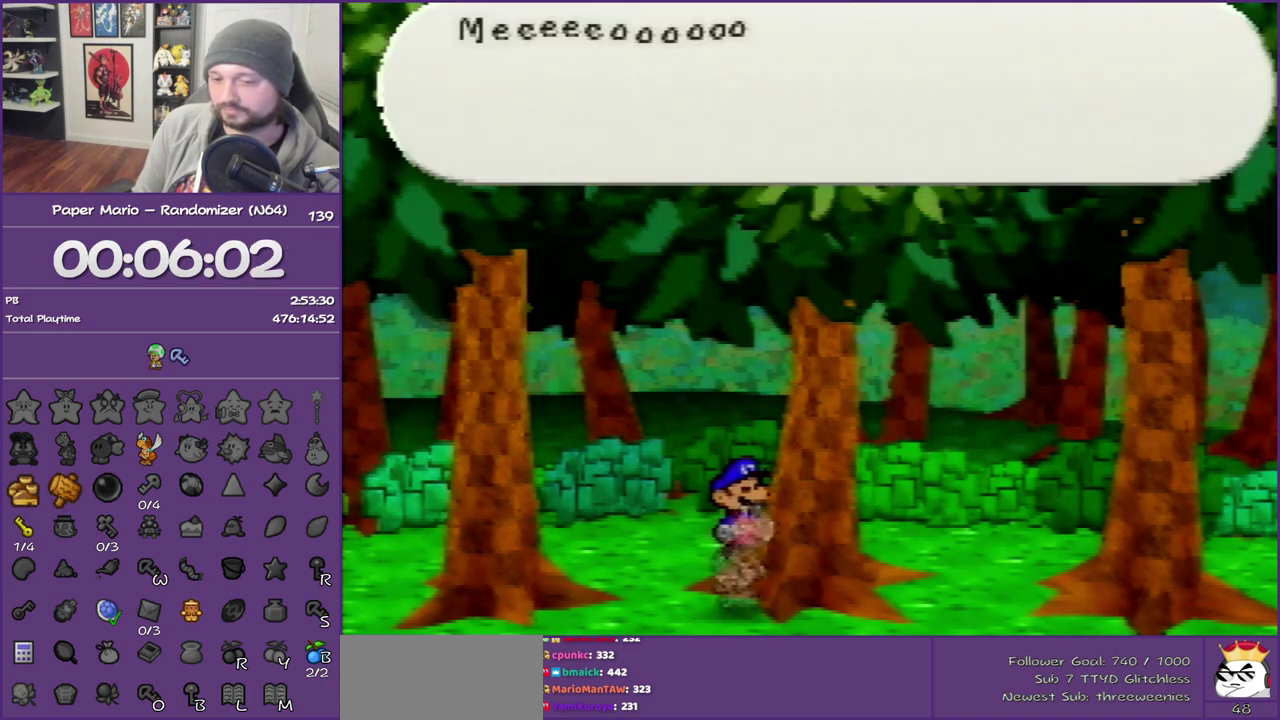
{"buttons": ["B"], "left_stick": "center", "events": []}
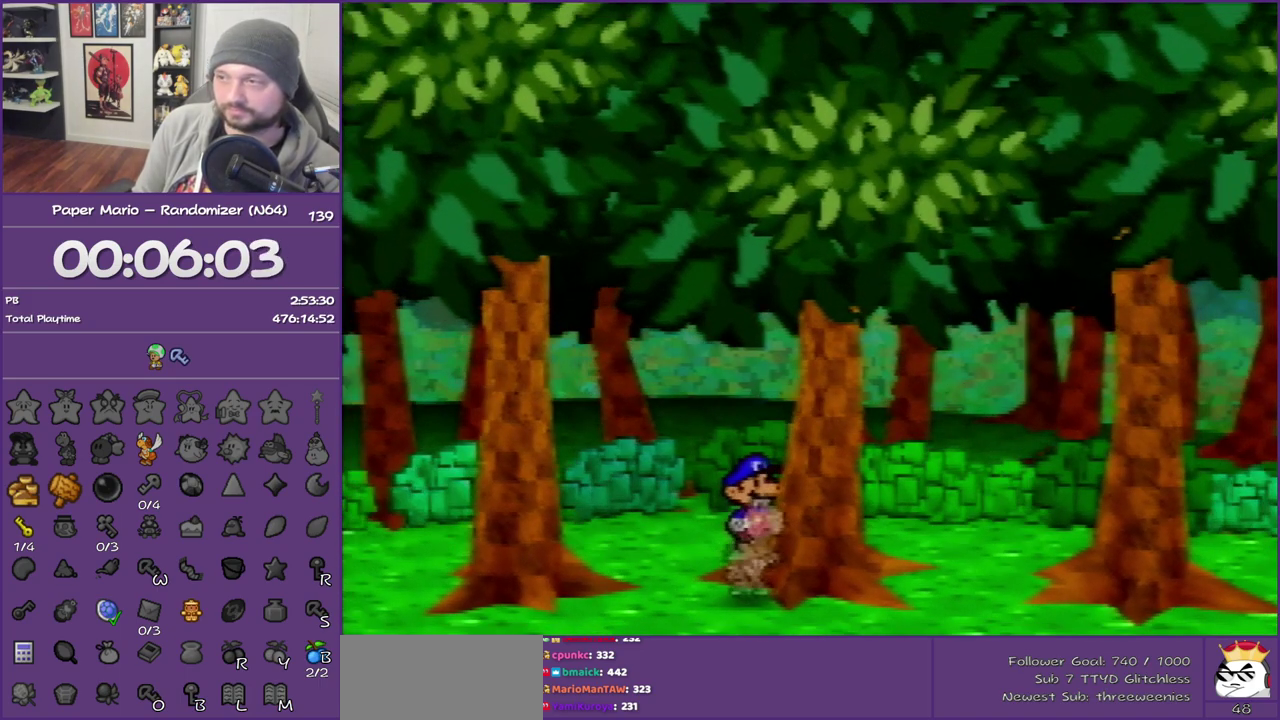
{"buttons": ["B"], "left_stick": "center", "events": []}
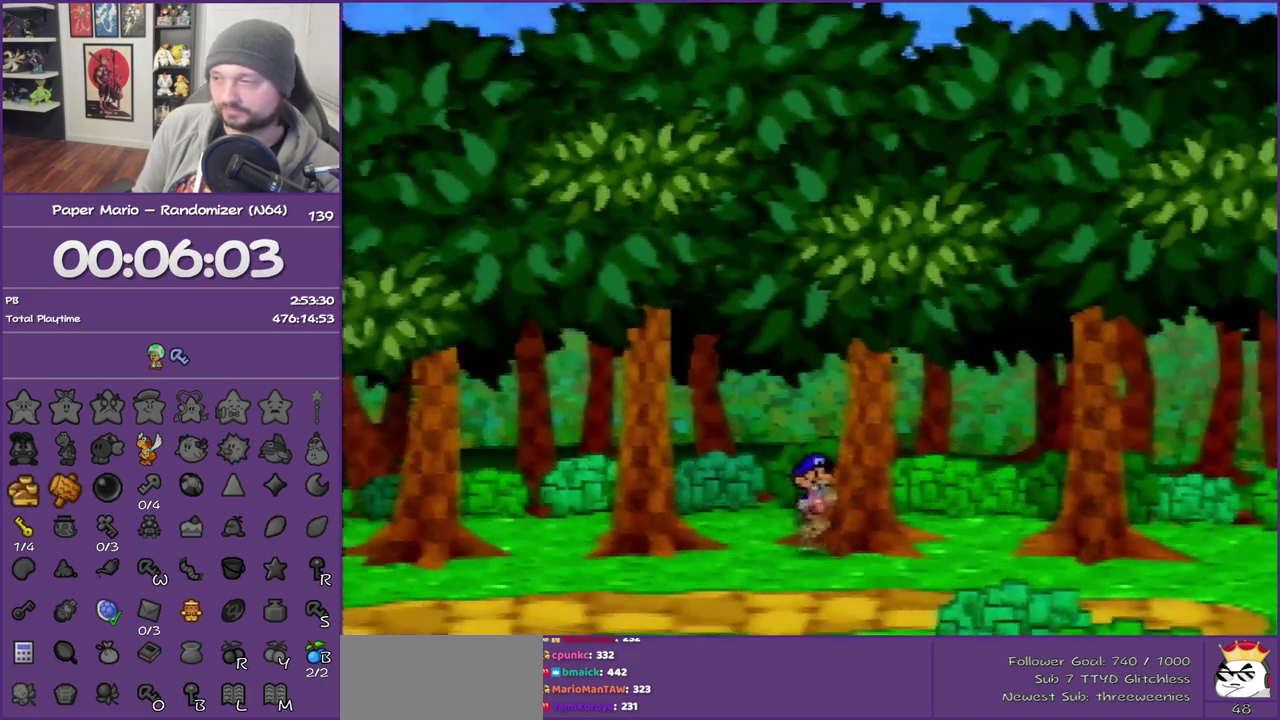
{"buttons": ["B"], "left_stick": "center", "events": []}
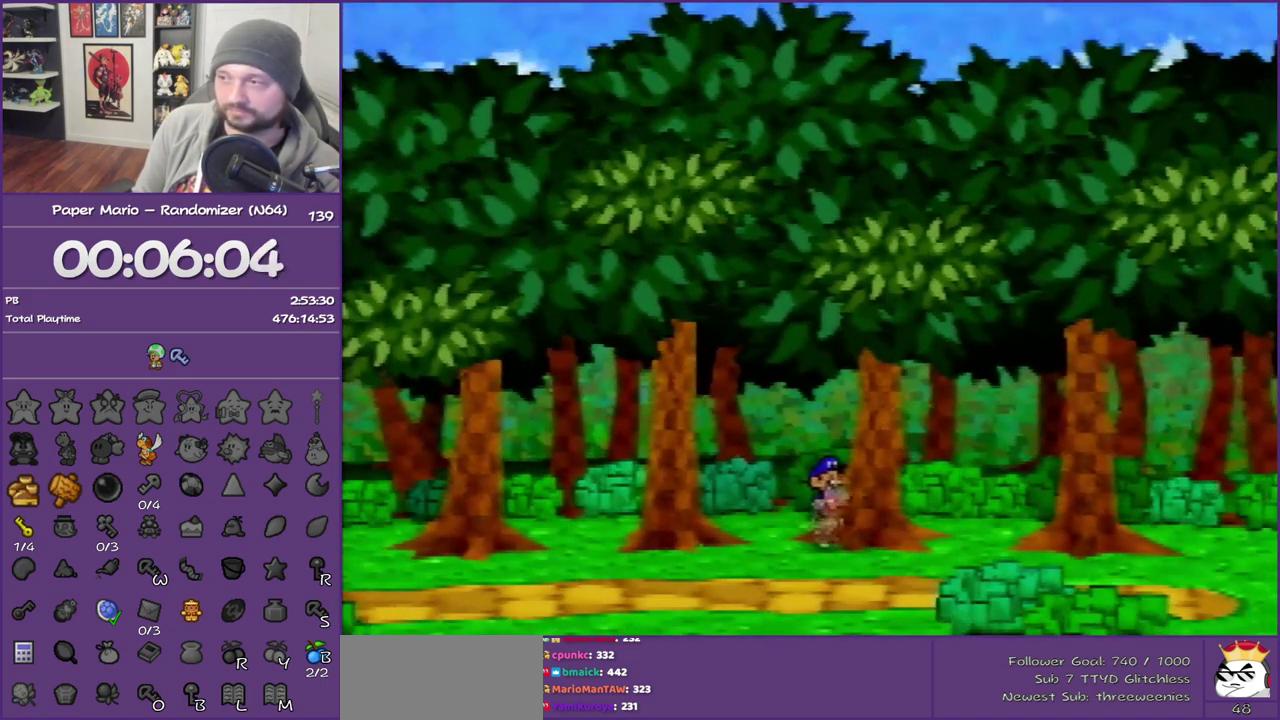
{"buttons": ["B"], "left_stick": "center", "events": []}
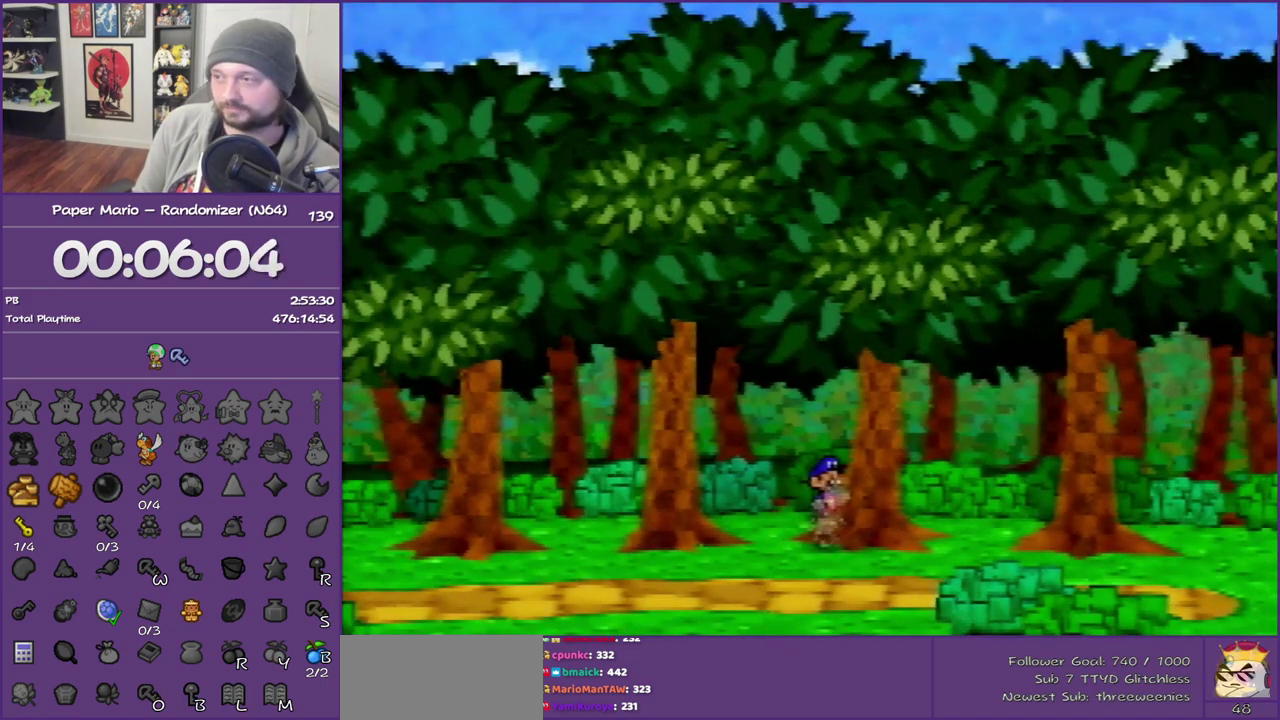
{"buttons": ["B"], "left_stick": "center", "events": []}
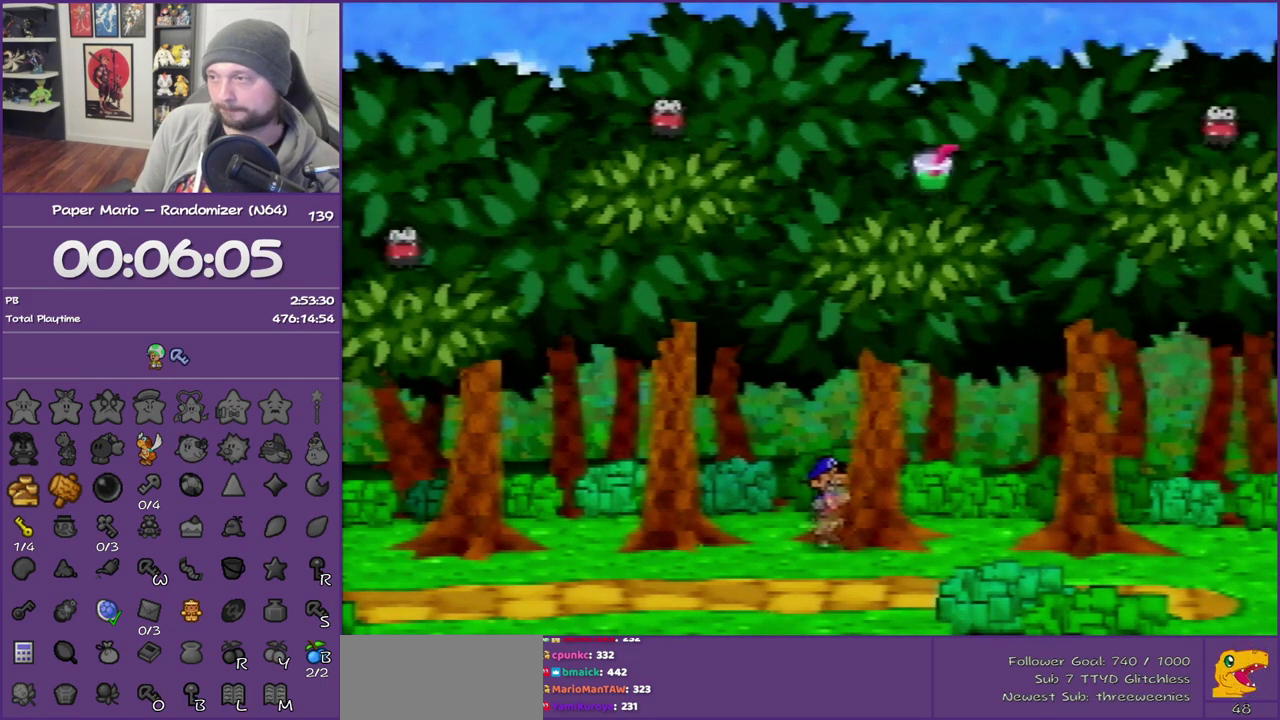
{"buttons": ["B"], "left_stick": "center", "events": []}
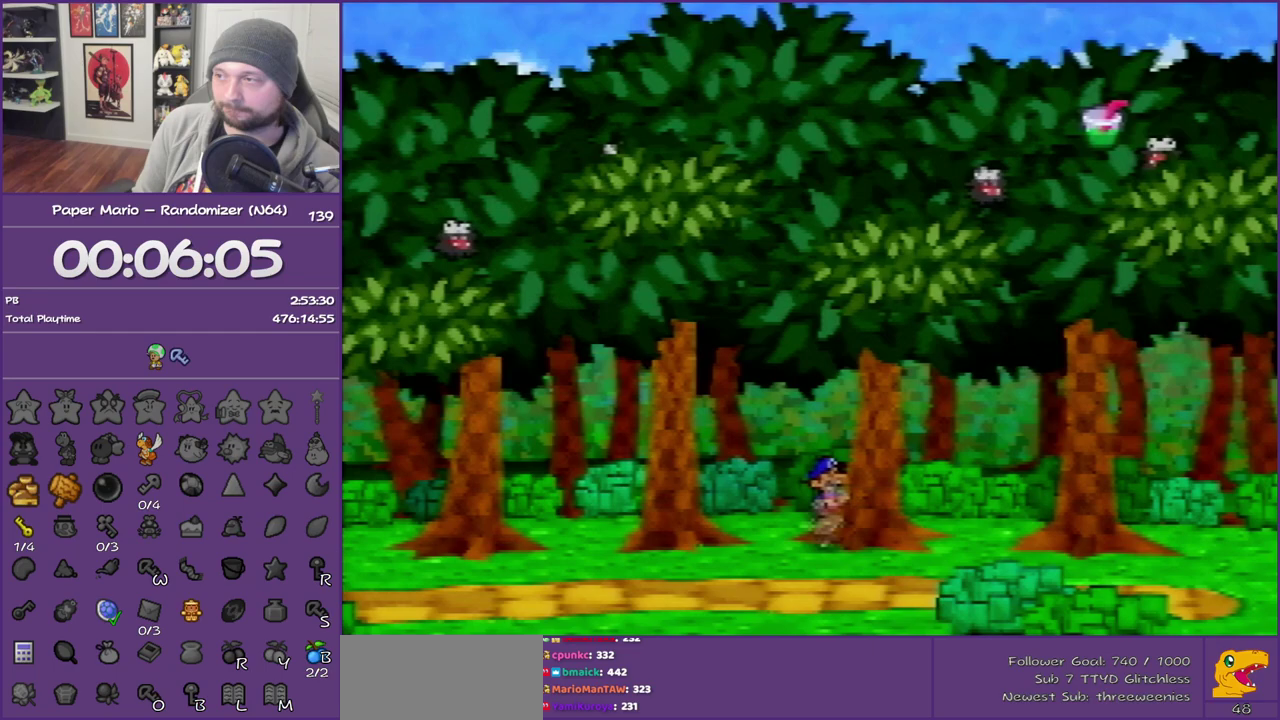
{"buttons": ["B"], "left_stick": "center", "events": []}
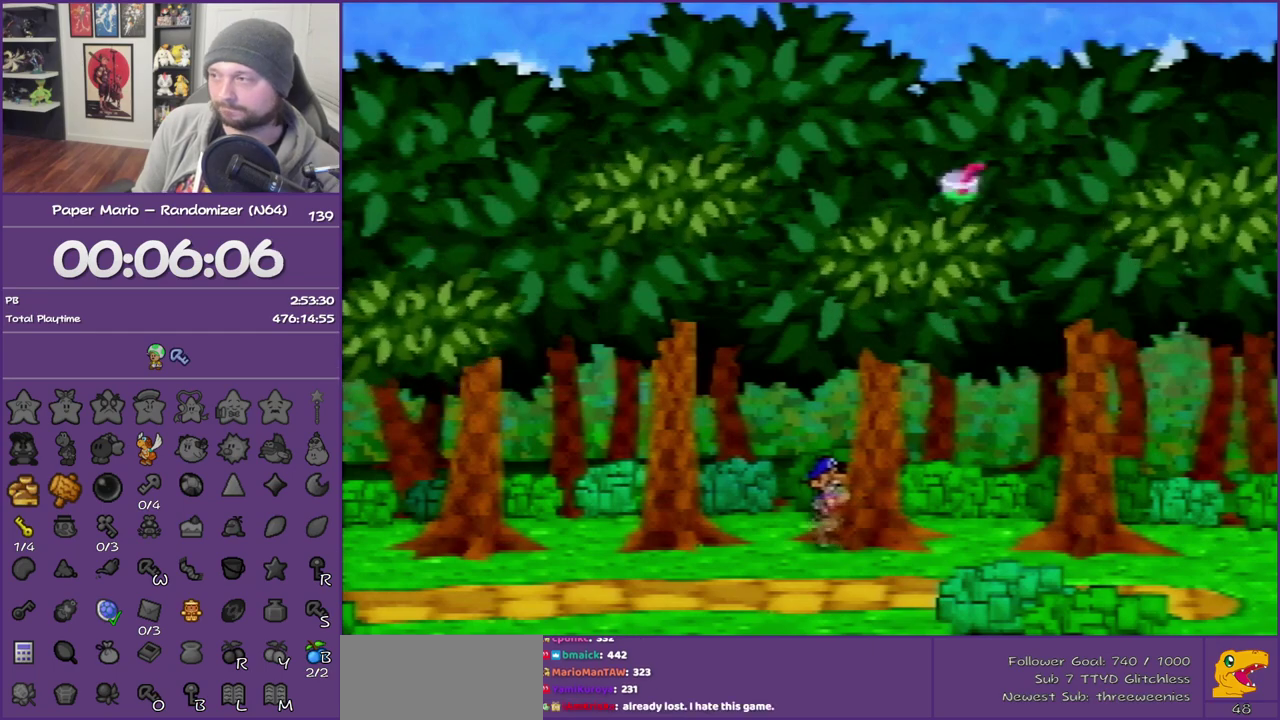
{"buttons": ["B"], "left_stick": "center", "events": []}
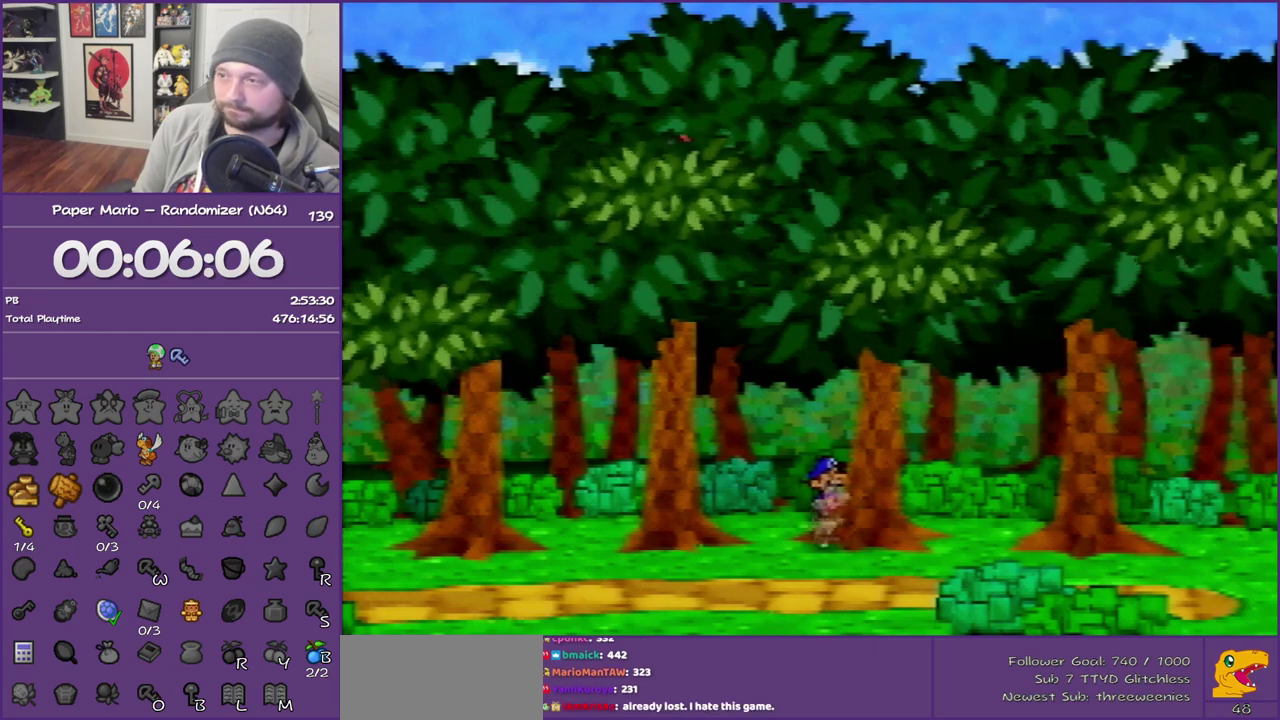
{"buttons": ["B"], "left_stick": "center", "events": []}
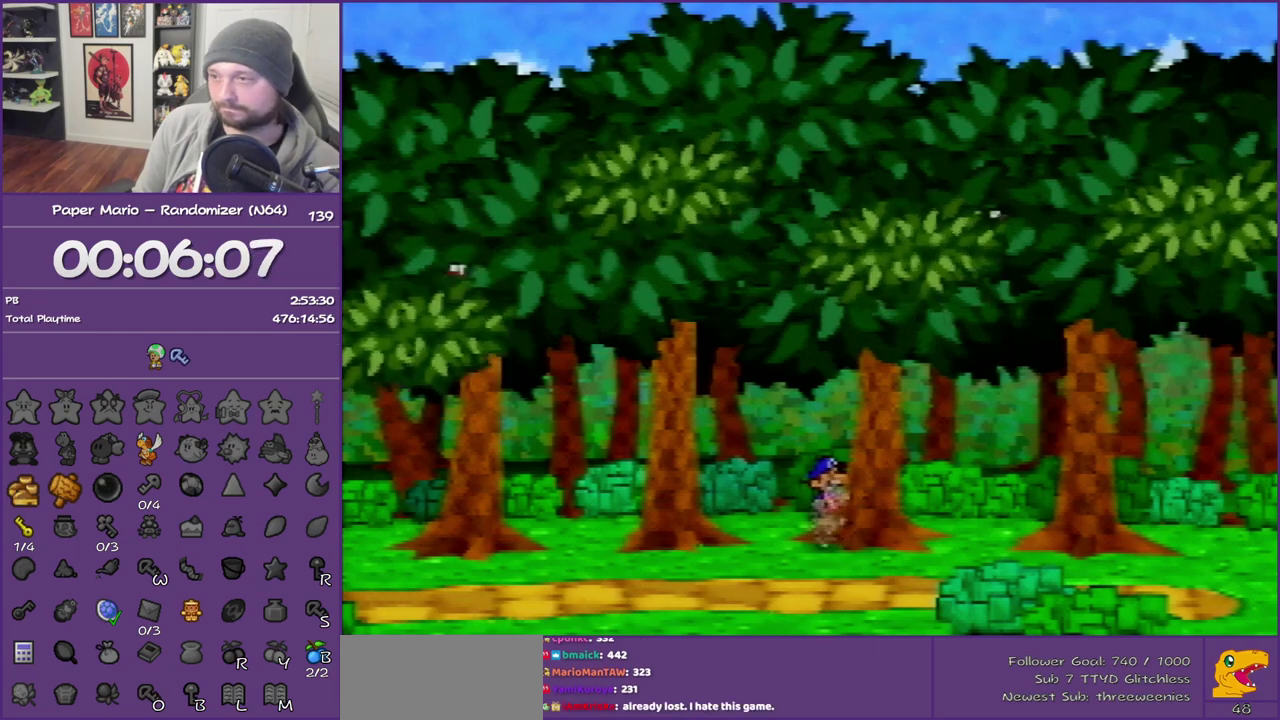
{"buttons": ["B"], "left_stick": "center", "events": []}
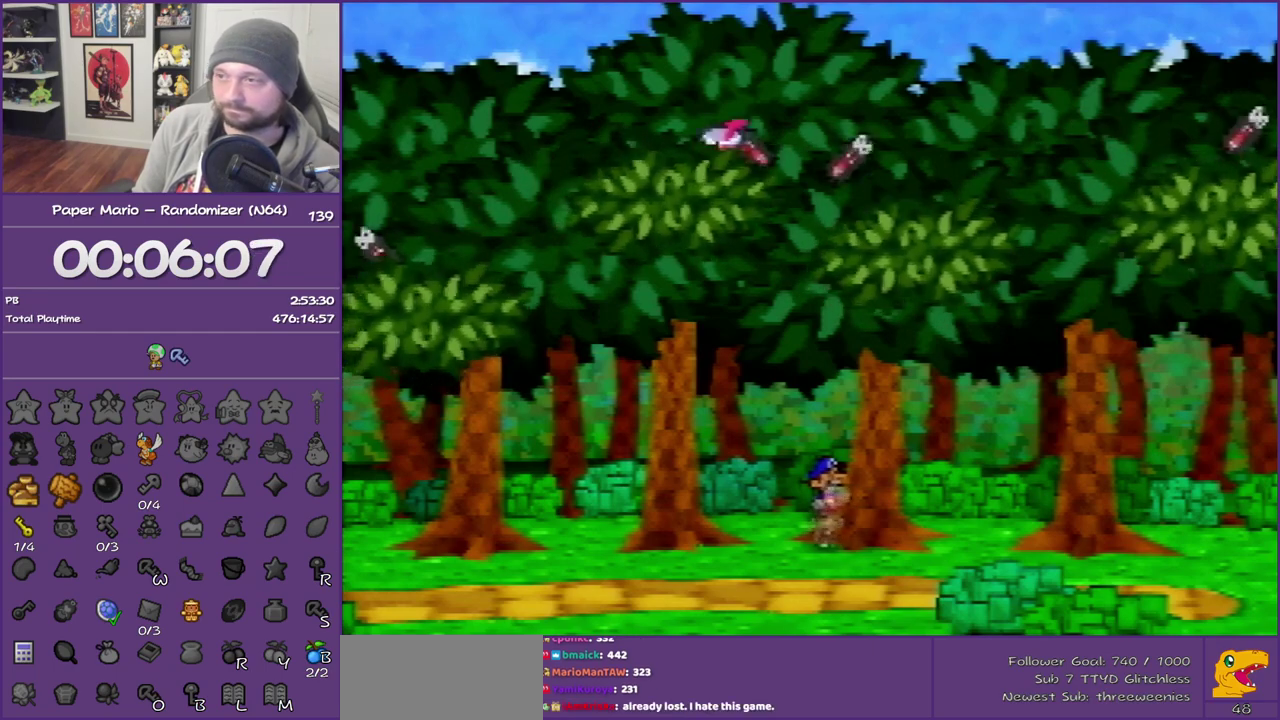
{"buttons": ["B"], "left_stick": "center", "events": []}
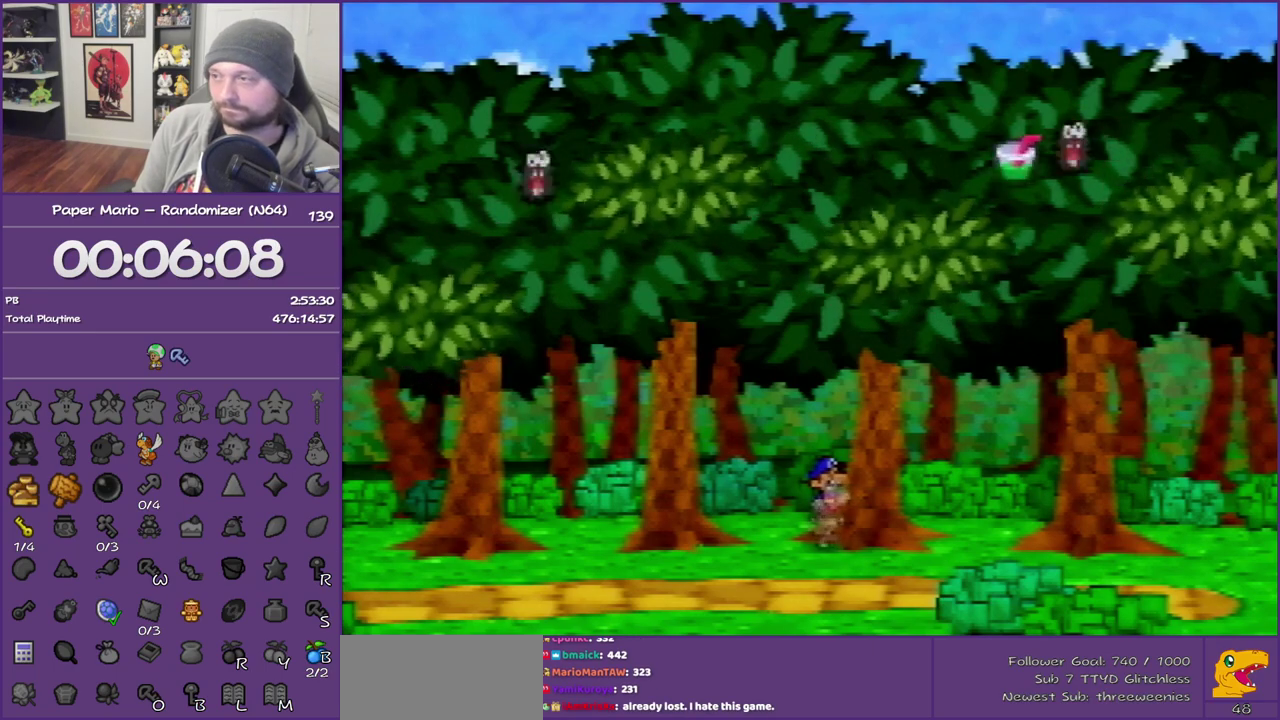
{"buttons": ["B"], "left_stick": "center", "events": []}
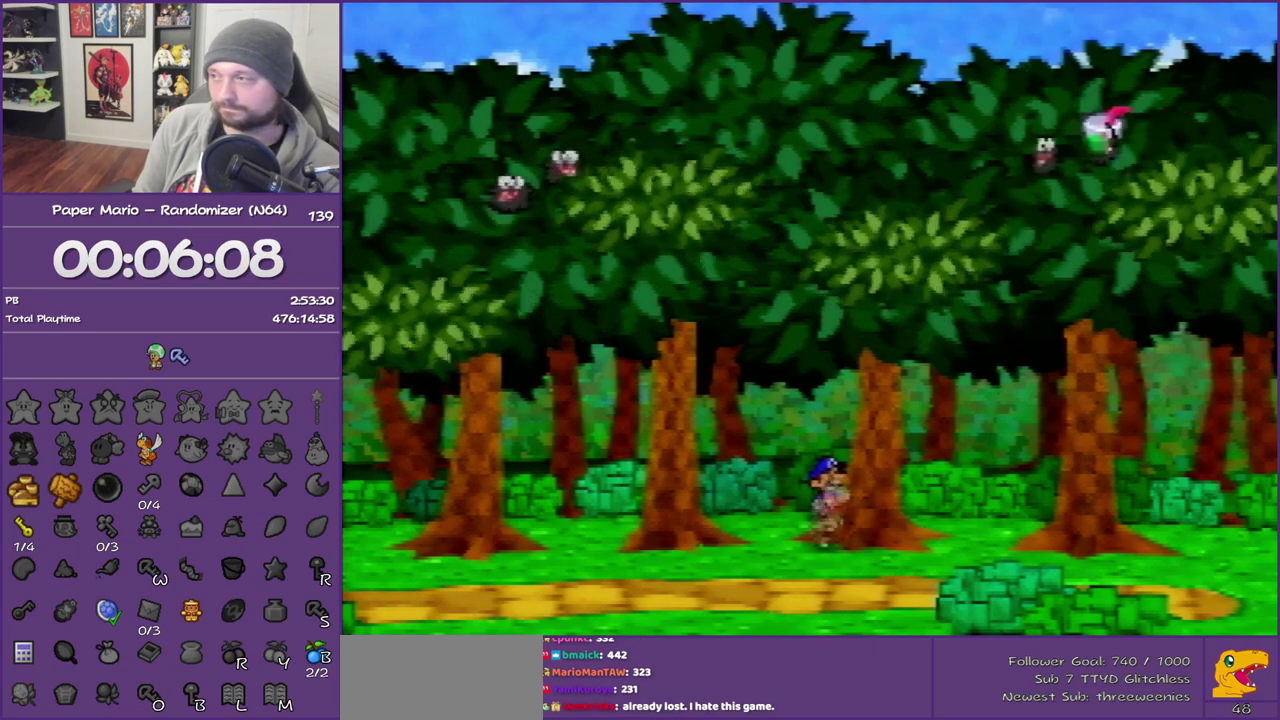
{"buttons": ["B"], "left_stick": "center", "events": []}